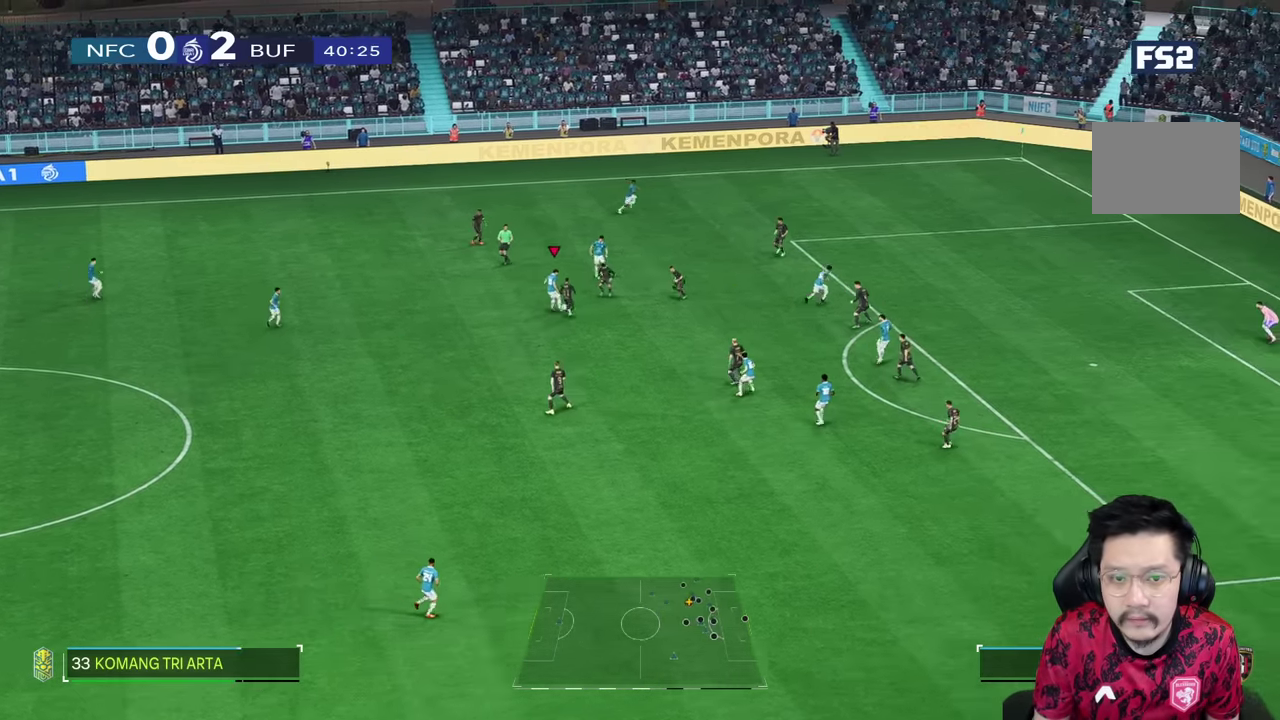
Gameplay with a controller (PlayStation layout); each line is a JSON object with the inputs held at the frame after it (dt_ms = milliseconds from this image to that frame). "events" lists button and stick changes between this image and that frame as [ms after this image, input, new state], when the widget could be followed in between. Not read: L3 R3.
{"dt_ms": 500, "buttons": [], "left_stick": "right", "right_stick": "center", "events": [[84, "R1", "down"], [150, "R1", "up"], [150, "left_stick", "right"], [400, "R1", "down"], [483, "R1", "up"]]}
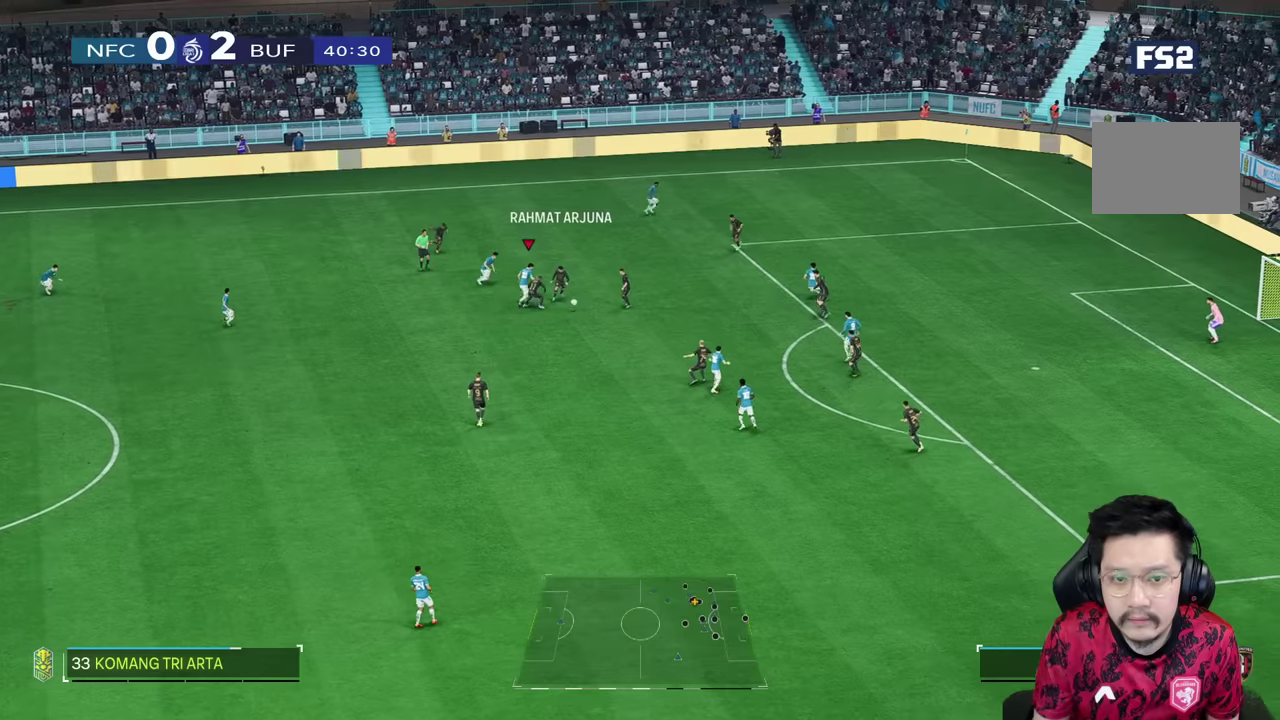
{"dt_ms": 1000, "buttons": ["R1"], "left_stick": "down", "right_stick": "down"}
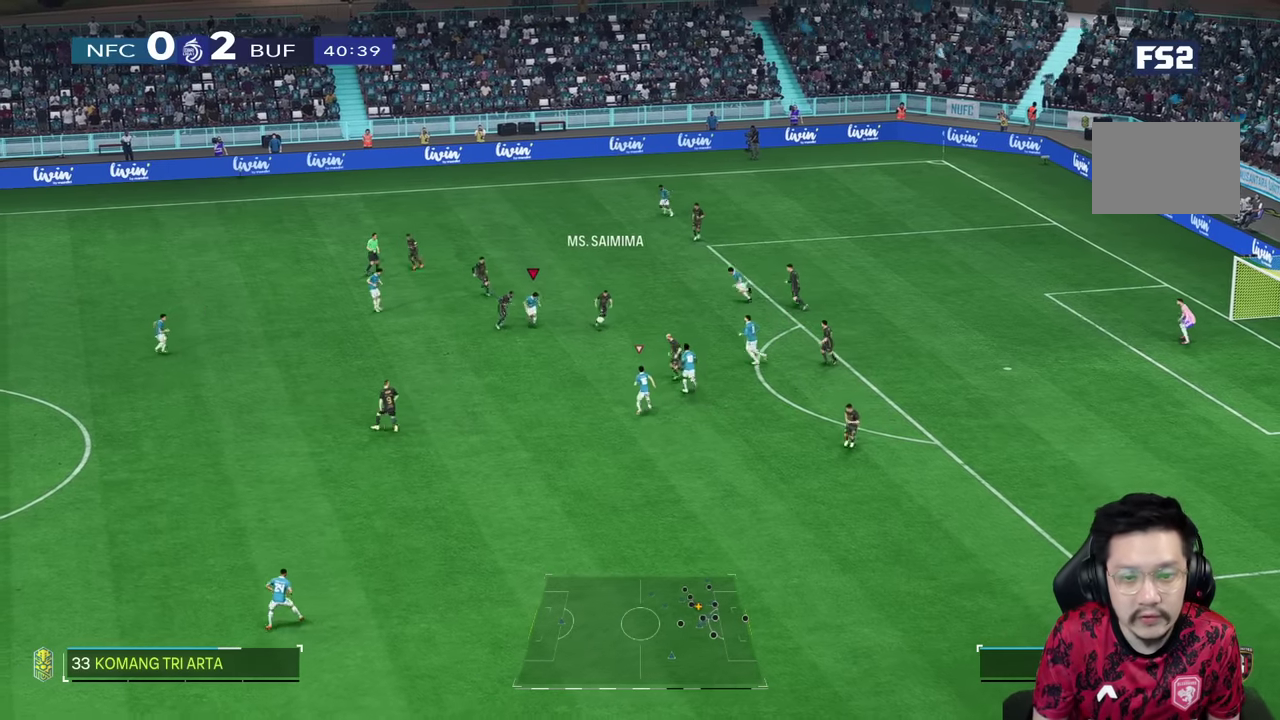
{"dt_ms": 500, "buttons": ["L2", "R2"], "left_stick": "right", "right_stick": "center"}
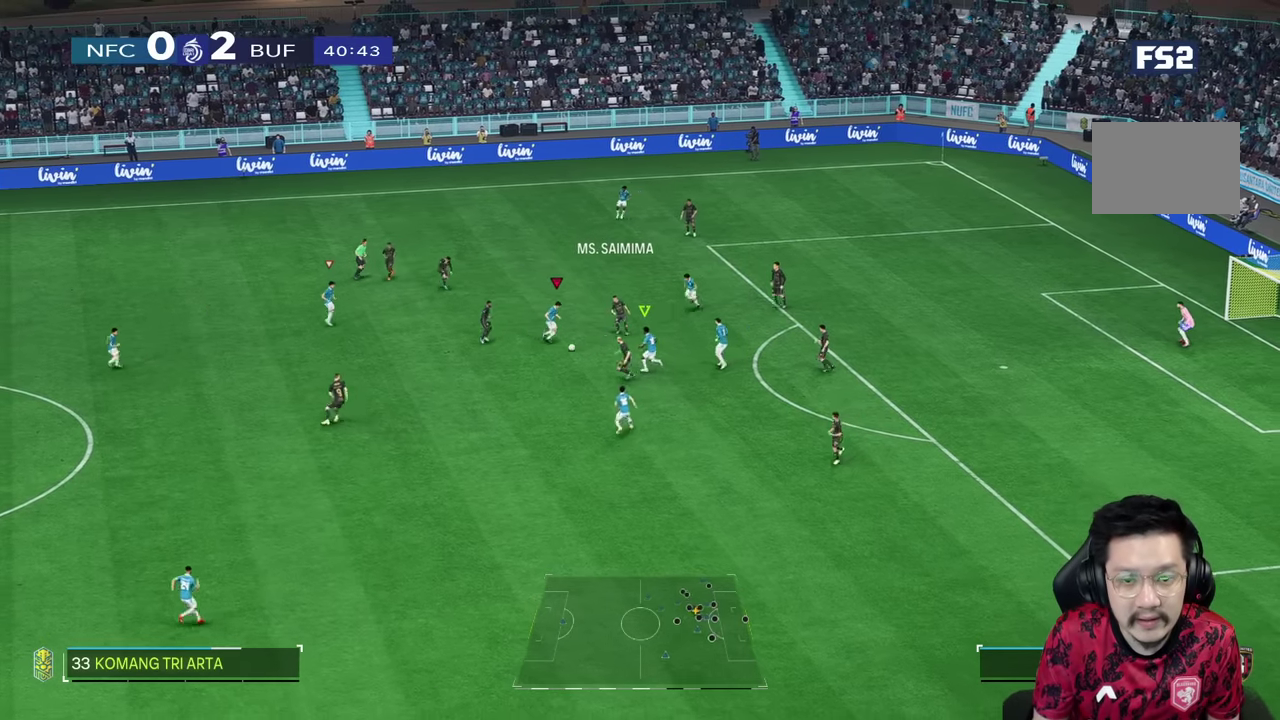
{"dt_ms": 500, "buttons": [], "left_stick": "down-left", "right_stick": "center", "events": [[16, "L2", "up"], [216, "right_stick", "down"], [283, "left_stick", "down-left"], [283, "right_stick", "center"], [450, "R2", "up"]]}
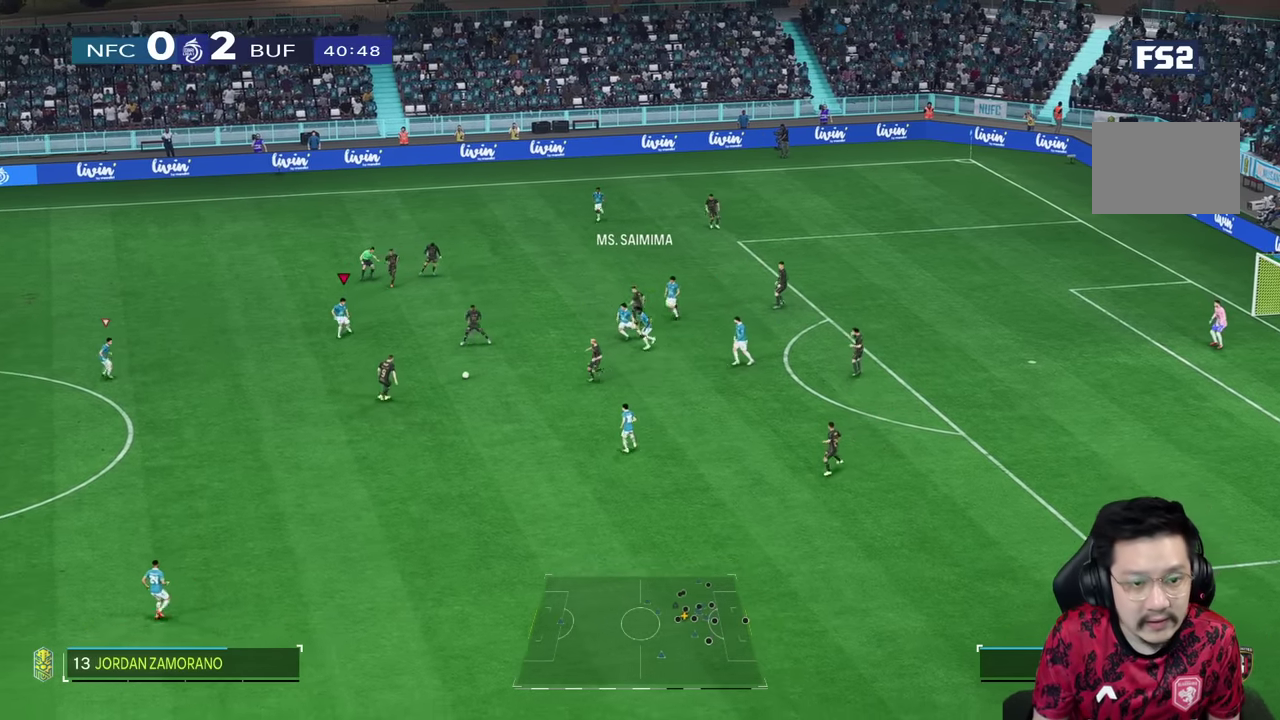
{"dt_ms": 500, "buttons": ["R1"], "left_stick": "down", "right_stick": "center", "events": [[183, "left_stick", "down"], [333, "R1", "down"]]}
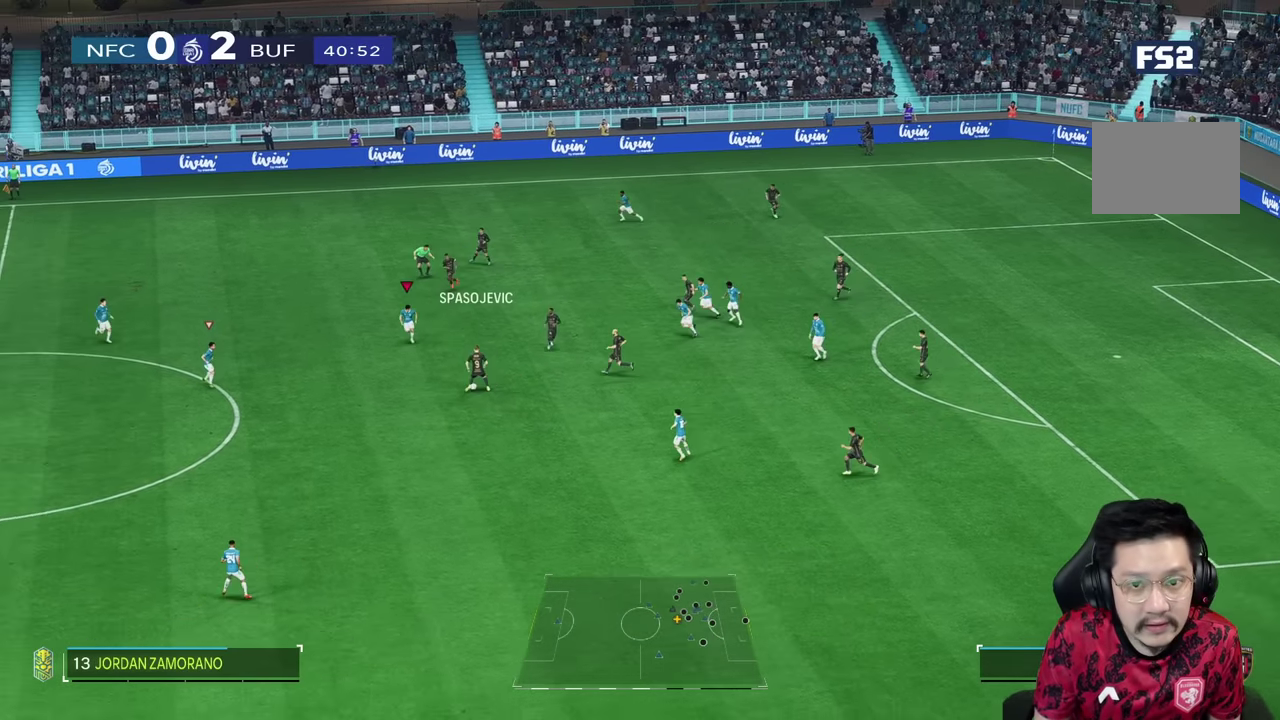
{"dt_ms": 500, "buttons": ["R1"], "left_stick": "down", "right_stick": "center", "events": []}
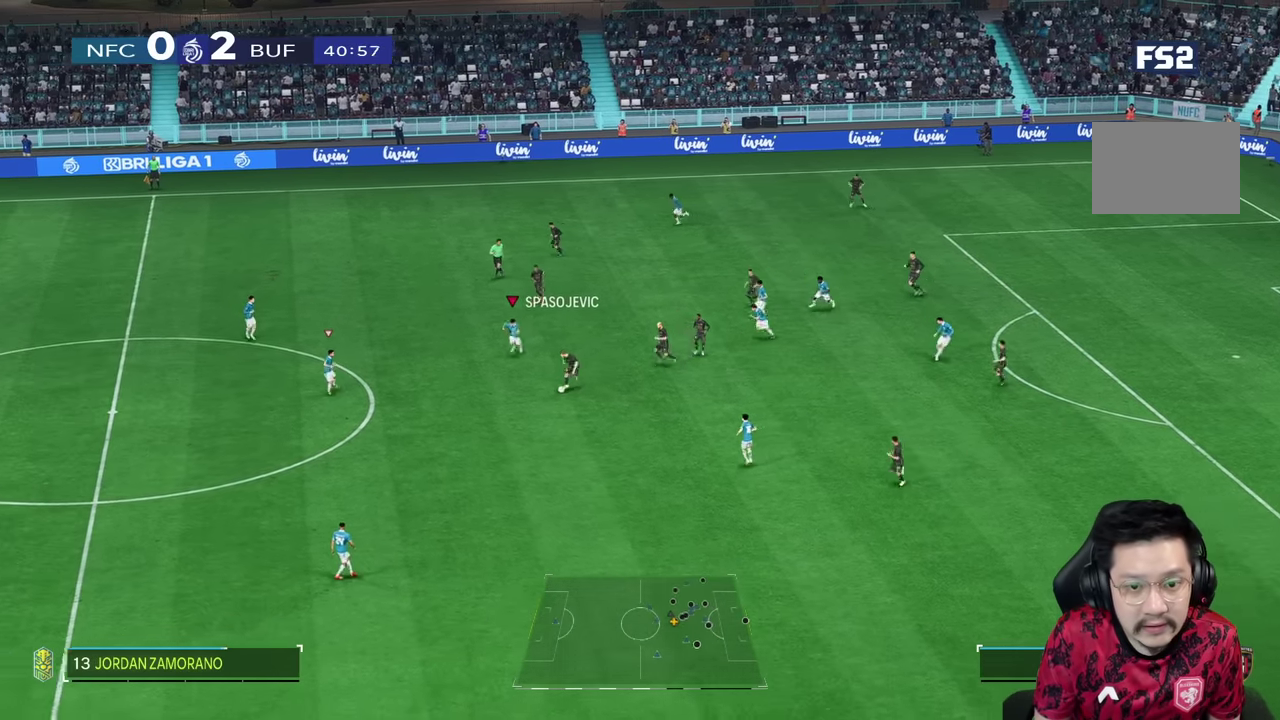
{"dt_ms": 500, "buttons": ["R1"], "left_stick": "down", "right_stick": "center", "events": []}
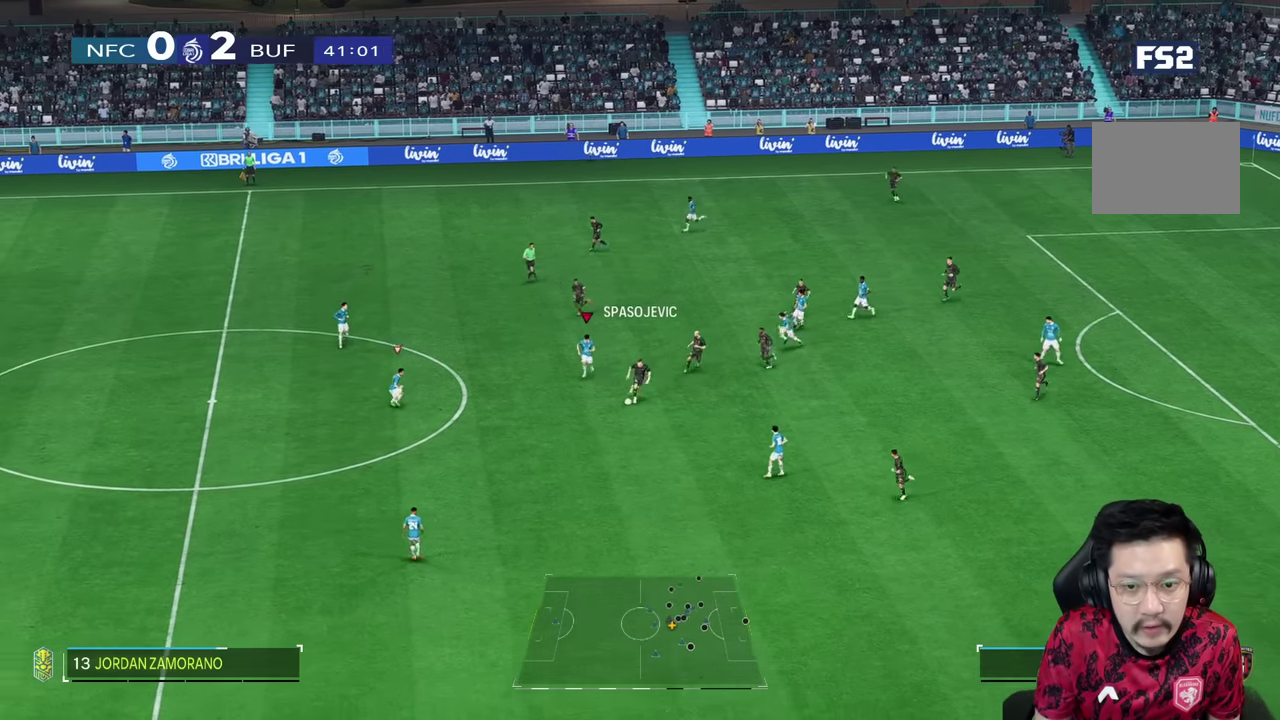
{"dt_ms": 500, "buttons": [], "left_stick": "down", "right_stick": "center", "events": [[200, "R1", "up"], [366, "right_stick", "down"], [416, "right_stick", "center"]]}
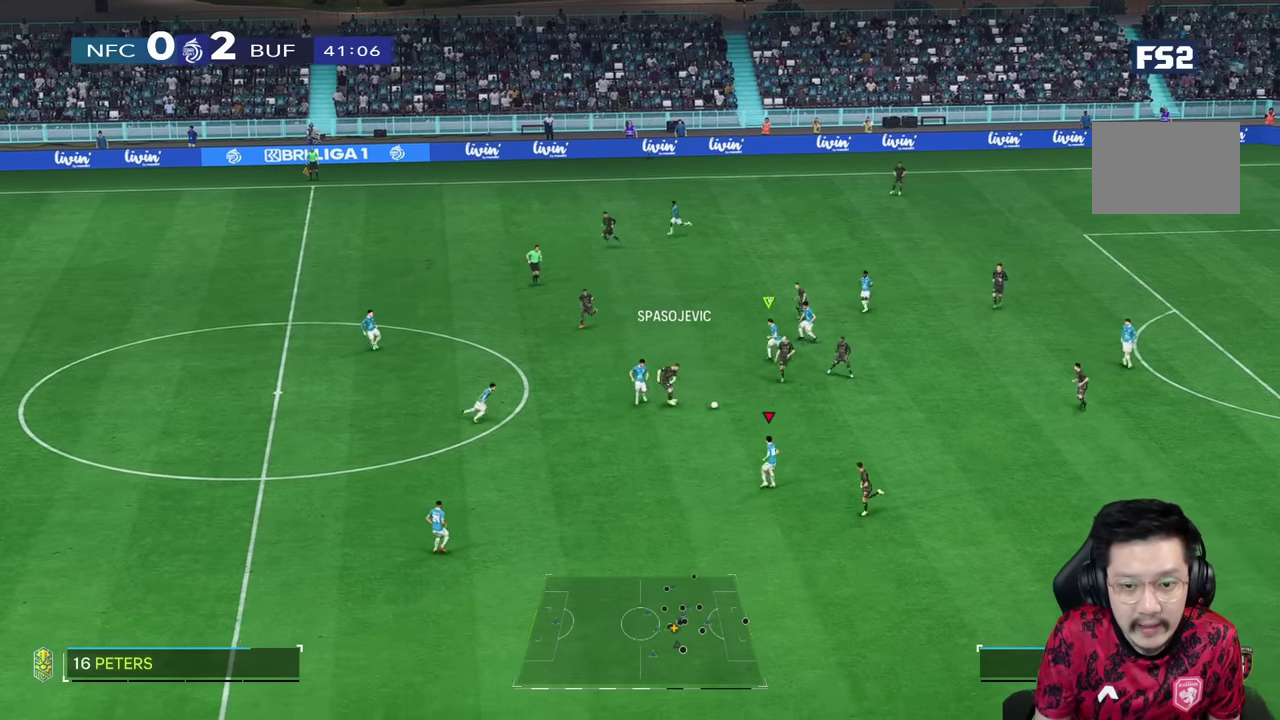
{"dt_ms": 500, "buttons": [], "left_stick": "right", "right_stick": "center", "events": [[16, "R2", "down"], [183, "left_stick", "up-right"], [383, "left_stick", "right"], [466, "R2", "up"]]}
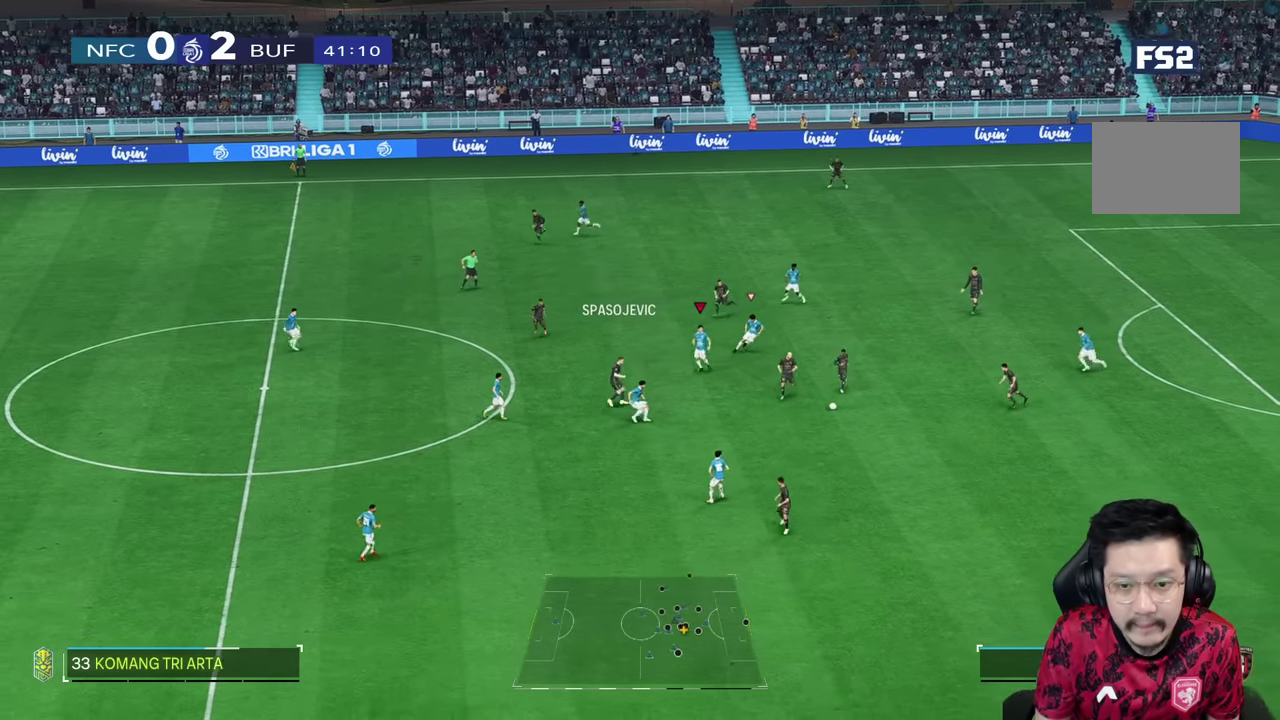
{"dt_ms": 500, "buttons": ["R2"], "left_stick": "down-right", "right_stick": "center", "events": [[400, "left_stick", "down-right"], [450, "R2", "down"]]}
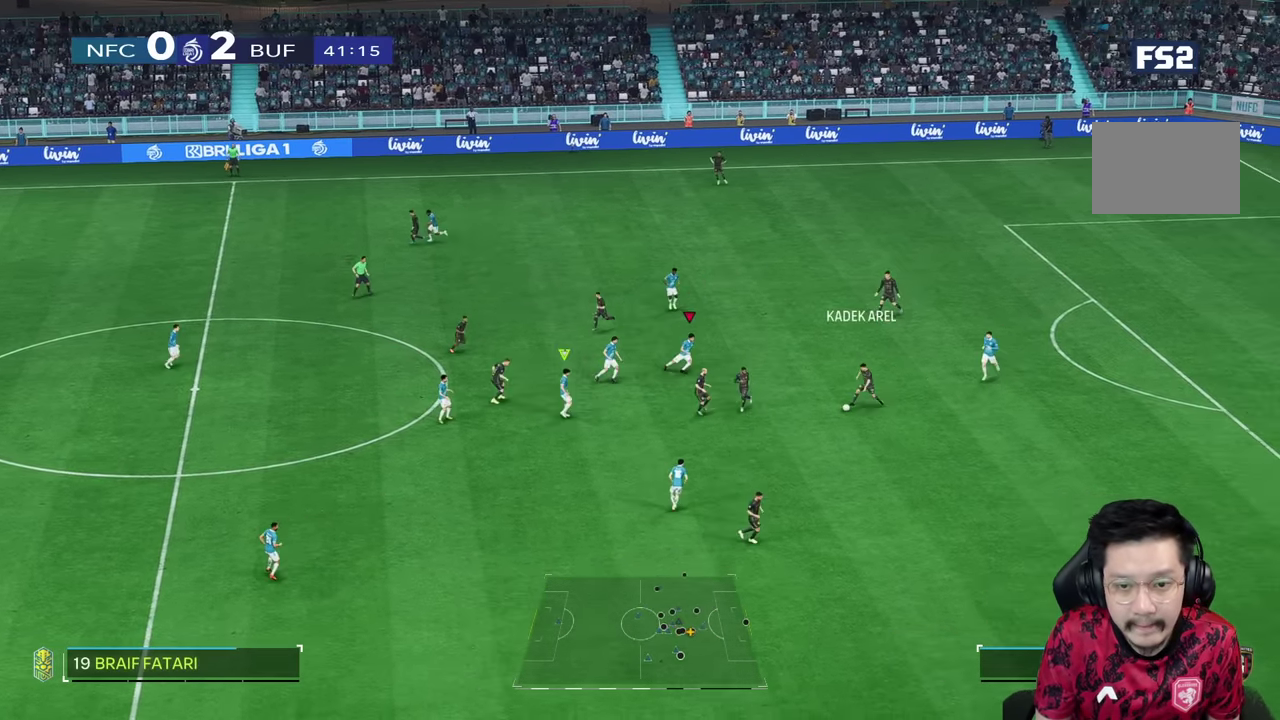
{"dt_ms": 500, "buttons": ["R2"], "left_stick": "down", "right_stick": "center"}
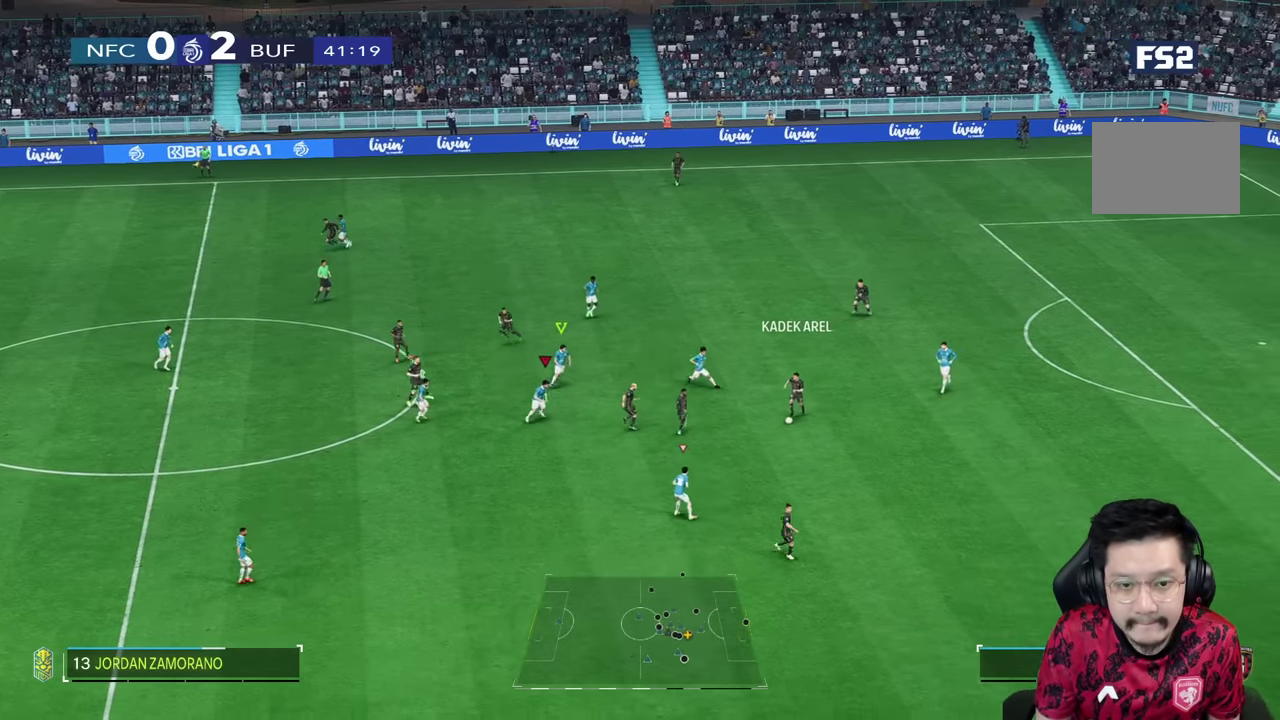
{"dt_ms": 500, "buttons": ["R1", "R2"], "left_stick": "down-right", "right_stick": "center", "events": [[300, "R1", "down"], [300, "left_stick", "down-right"]]}
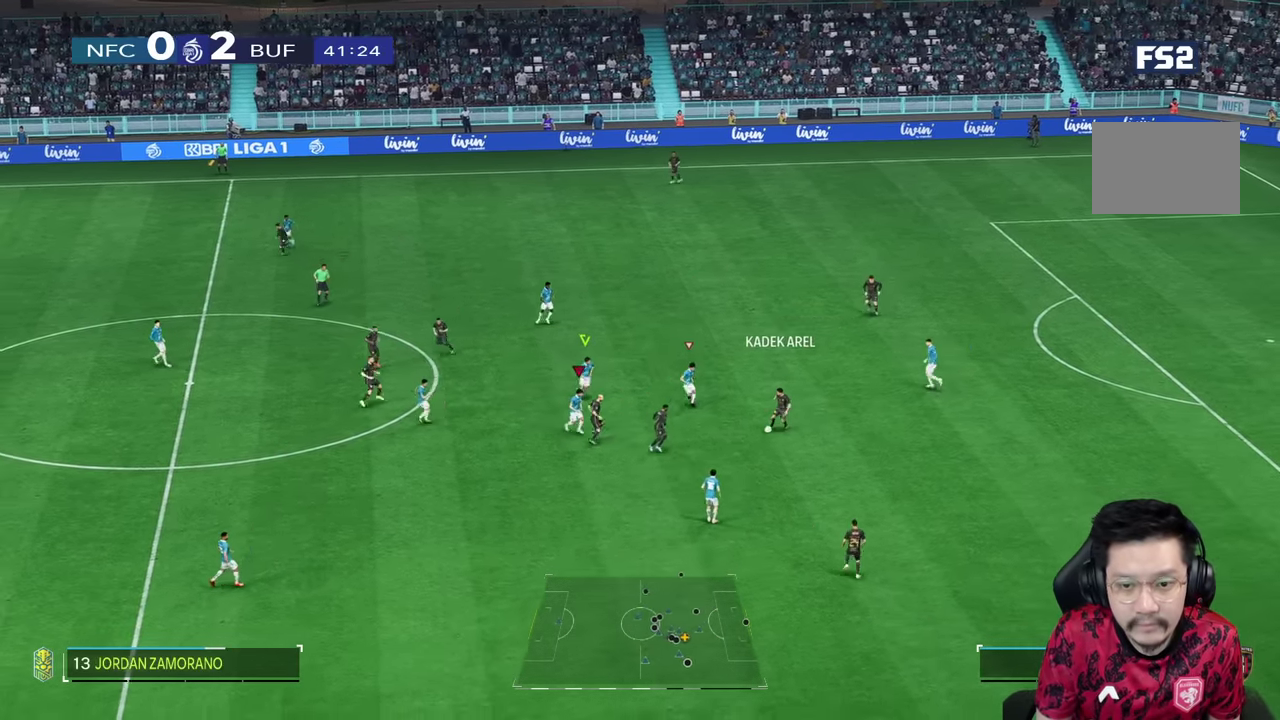
{"dt_ms": 500, "buttons": ["R2"], "left_stick": "down-right", "right_stick": "center", "events": [[150, "R1", "up"], [166, "right_stick", "down"], [200, "R2", "up"], [250, "right_stick", "center"], [316, "R2", "down"]]}
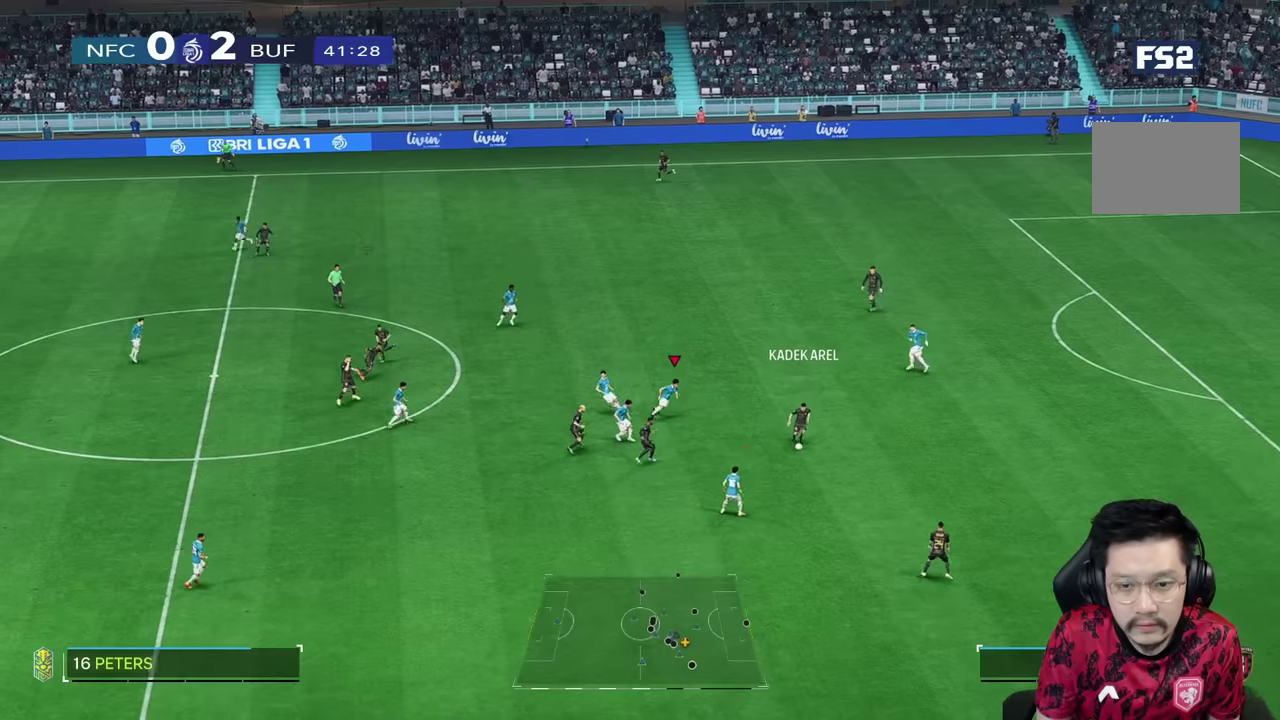
{"dt_ms": 500, "buttons": ["R1", "R2"], "left_stick": "down-right", "right_stick": "center", "events": [[16, "R1", "down"]]}
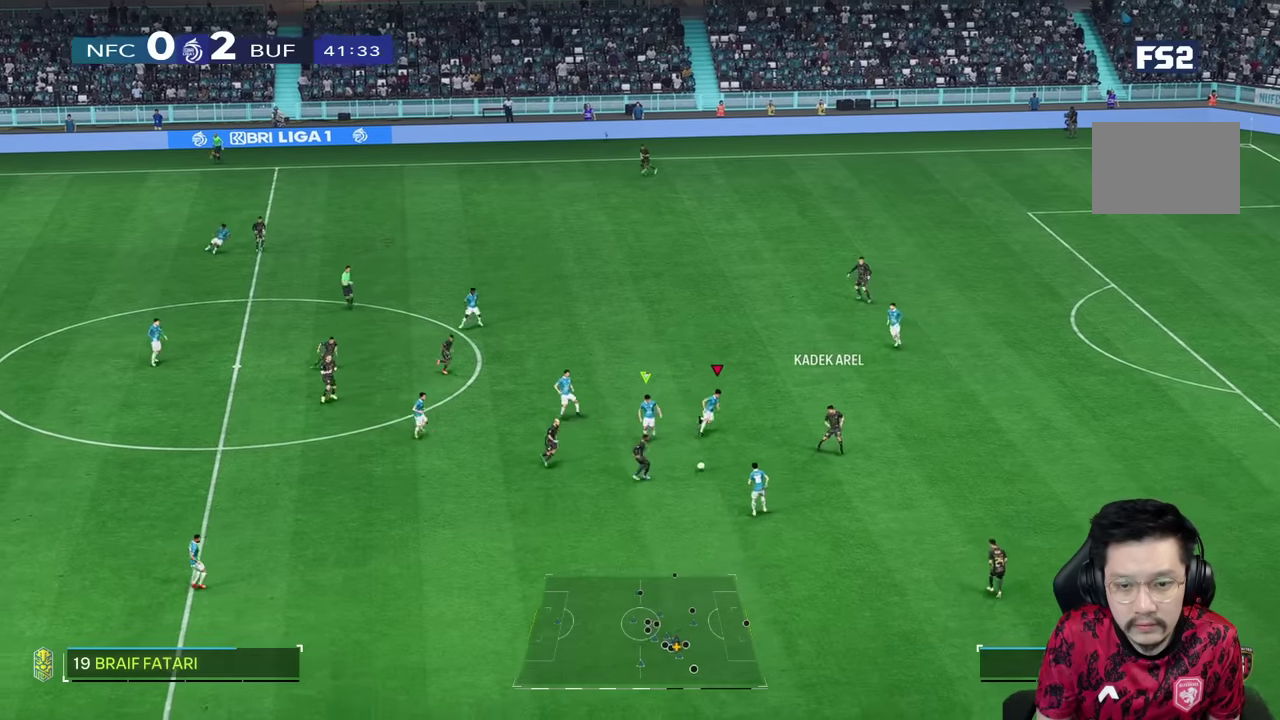
{"dt_ms": 500, "buttons": ["R1"], "left_stick": "down", "right_stick": "center", "events": [[83, "L1", "down"], [83, "left_stick", "down"], [116, "R1", "up"], [216, "L1", "up"], [216, "L2", "down"], [216, "R2", "up"], [283, "L2", "up"], [466, "R1", "down"]]}
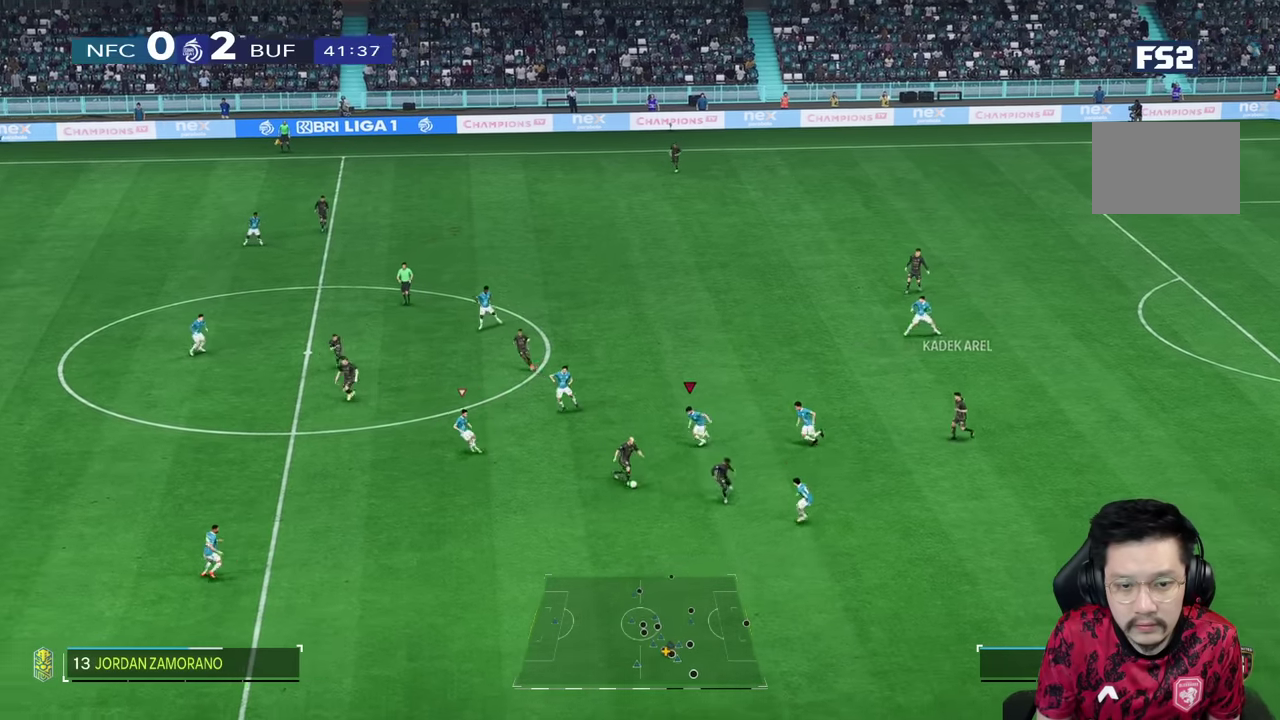
{"dt_ms": 500, "buttons": ["R1"], "left_stick": "down", "right_stick": "center", "events": [[16, "R1", "up"], [166, "right_stick", "down-left"], [283, "right_stick", "center"], [416, "R1", "down"]]}
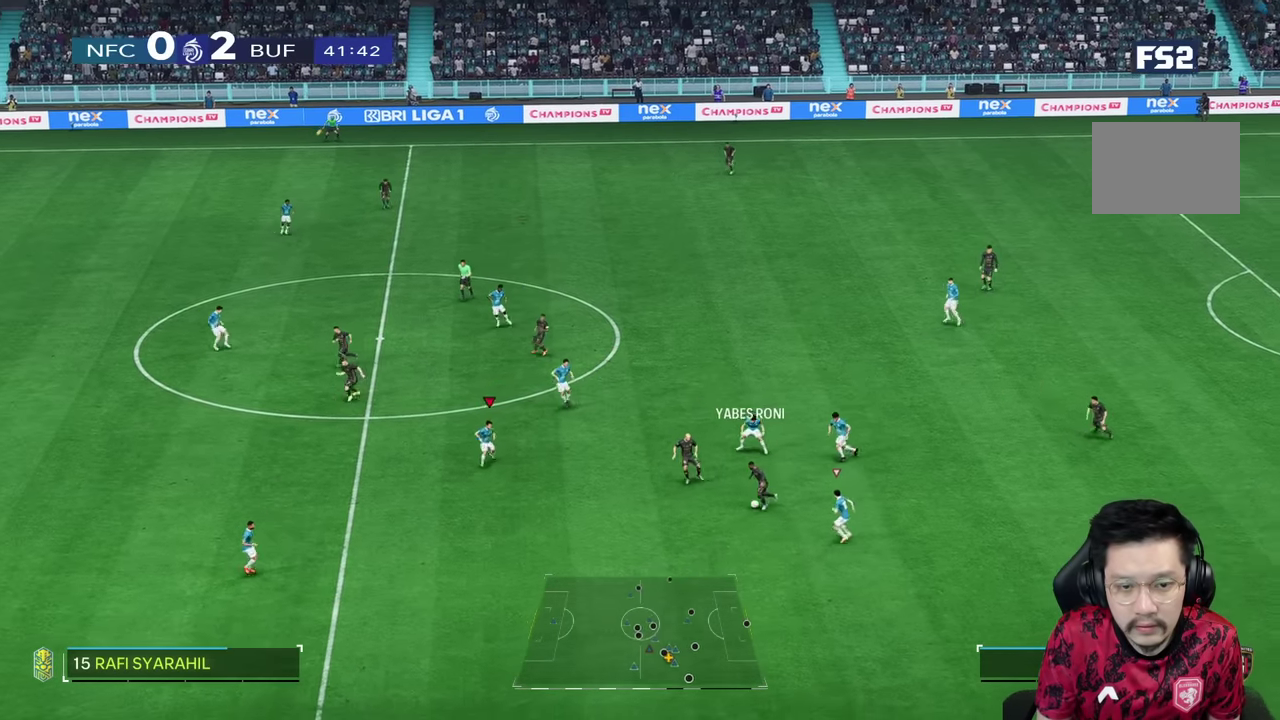
{"dt_ms": 500, "buttons": ["R2"], "left_stick": "down", "right_stick": "center", "events": [[466, "R1", "up"], [466, "R2", "down"]]}
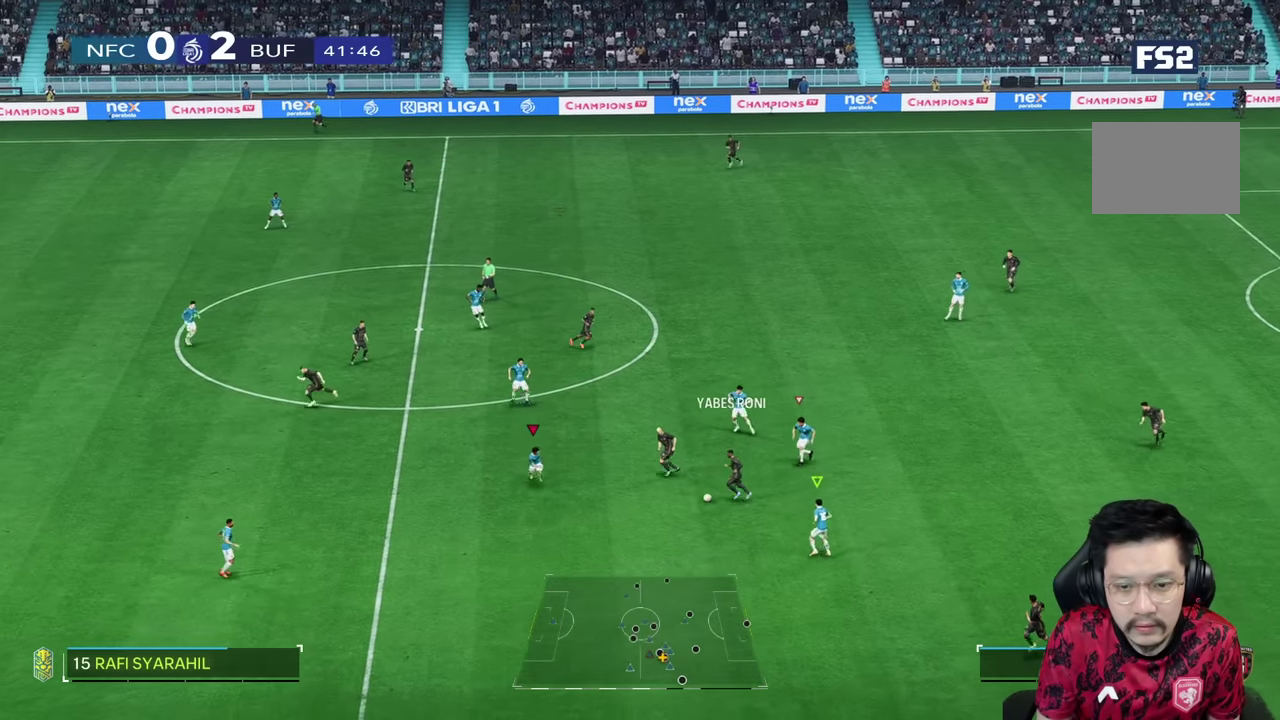
{"dt_ms": 500, "buttons": ["L2", "R2"], "left_stick": "up", "right_stick": "center", "events": [[50, "left_stick", "right"], [150, "L2", "down"], [183, "left_stick", "up-right"], [416, "left_stick", "up"]]}
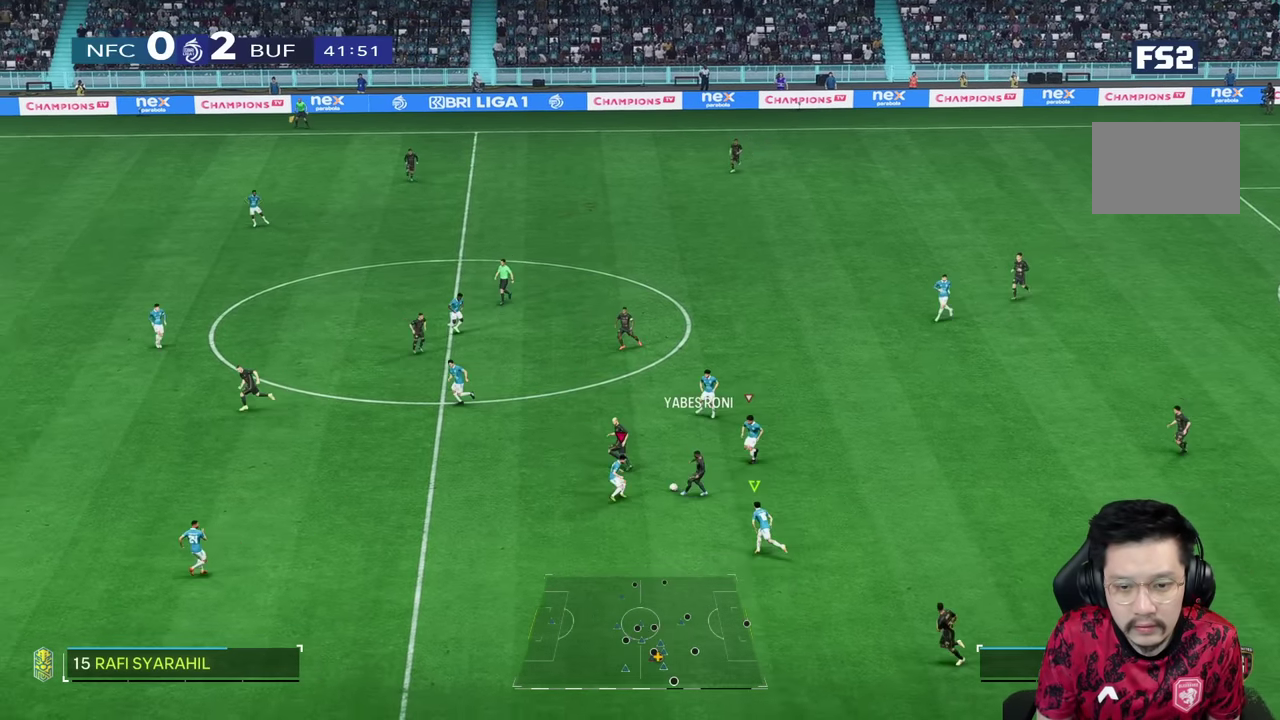
{"dt_ms": 500, "buttons": ["L2", "R1", "R2"], "left_stick": "up-left", "right_stick": "center", "events": [[250, "left_stick", "up-left"], [483, "R1", "down"]]}
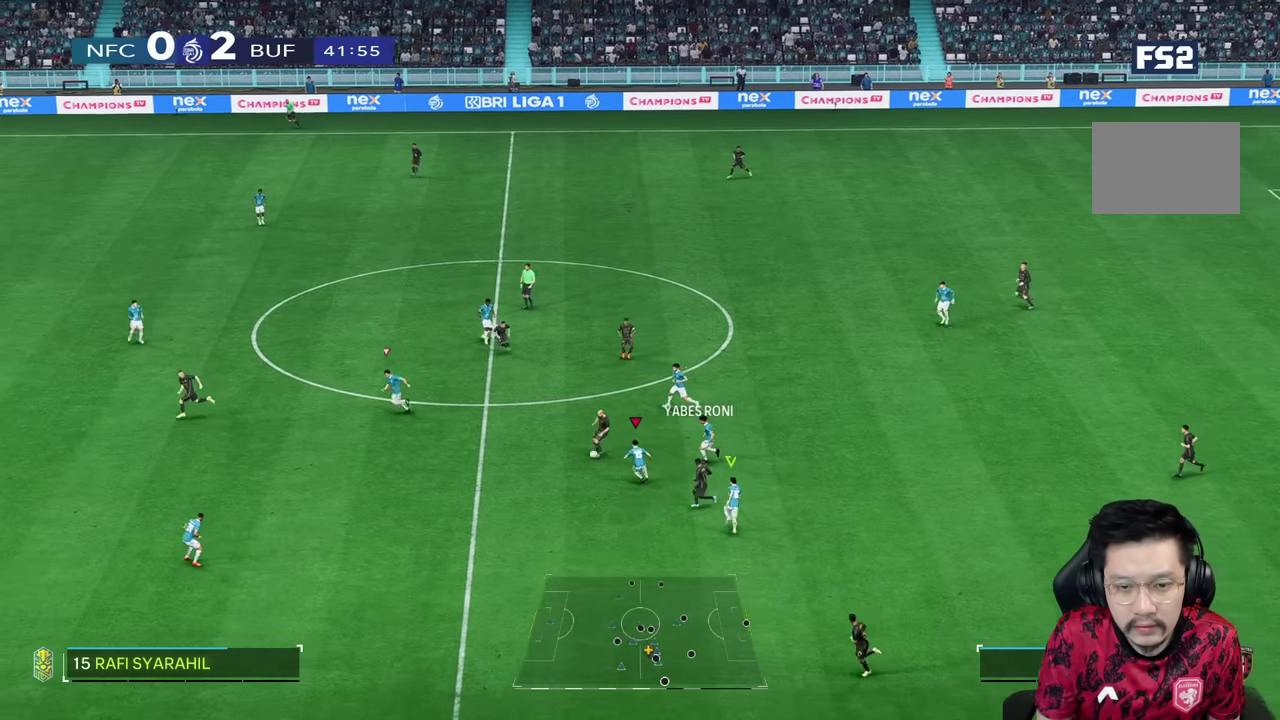
{"dt_ms": 500, "buttons": ["R1"], "left_stick": "left", "right_stick": "center", "events": [[33, "L2", "up"], [83, "R2", "up"], [450, "left_stick", "left"]]}
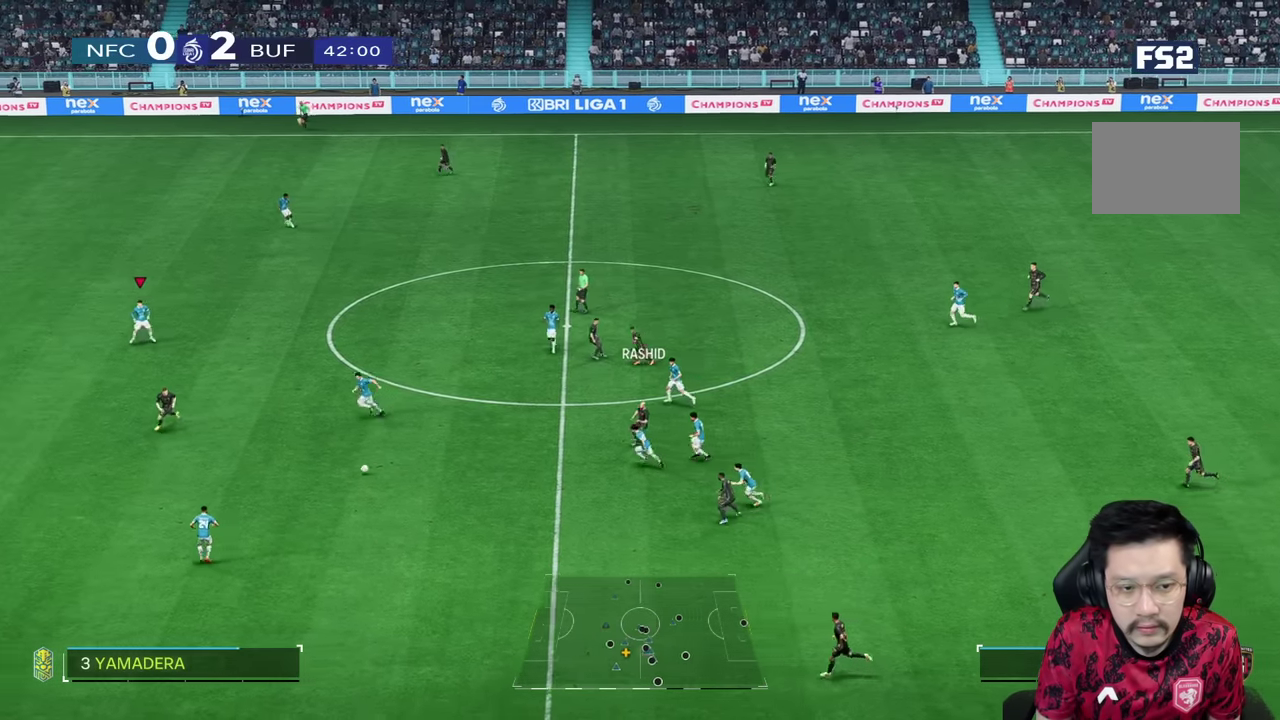
{"dt_ms": 500, "buttons": ["R1"], "left_stick": "left", "right_stick": "center", "events": []}
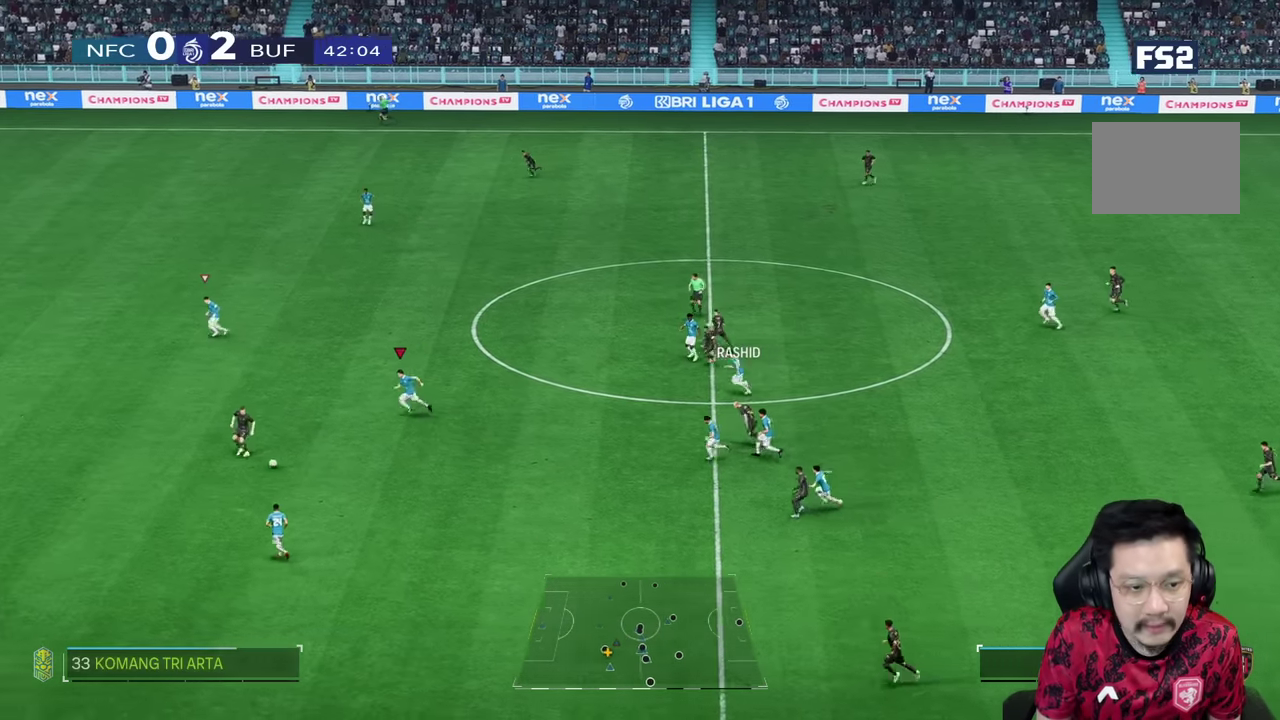
{"dt_ms": 500, "buttons": ["R1"], "left_stick": "left", "right_stick": "center", "events": []}
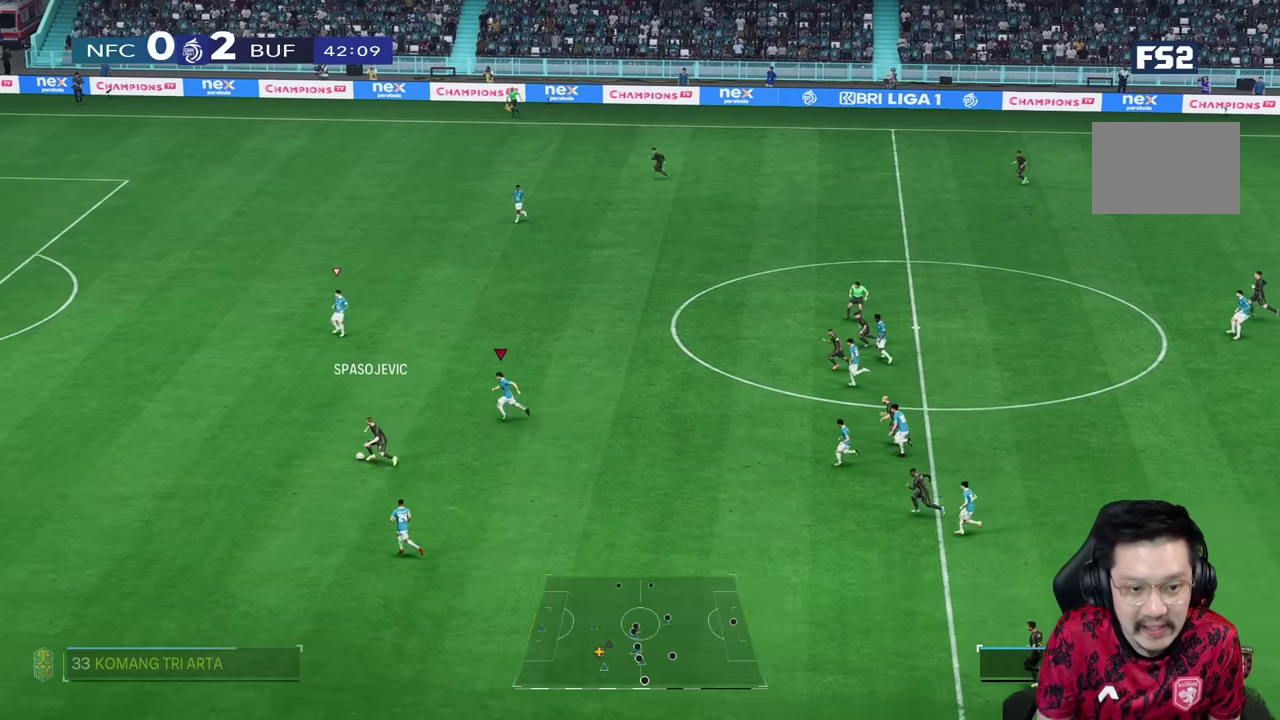
{"dt_ms": 500, "buttons": ["R1"], "left_stick": "left", "right_stick": "center", "events": []}
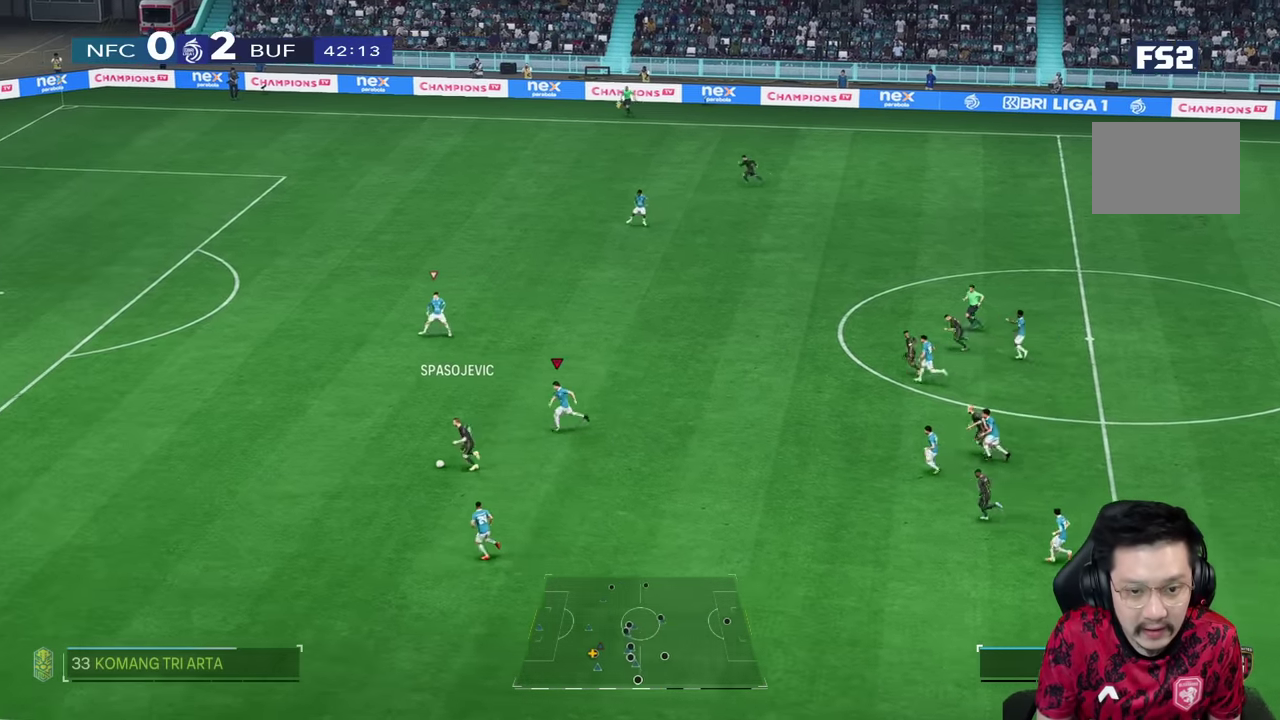
{"dt_ms": 500, "buttons": ["R1"], "left_stick": "left", "right_stick": "center", "events": []}
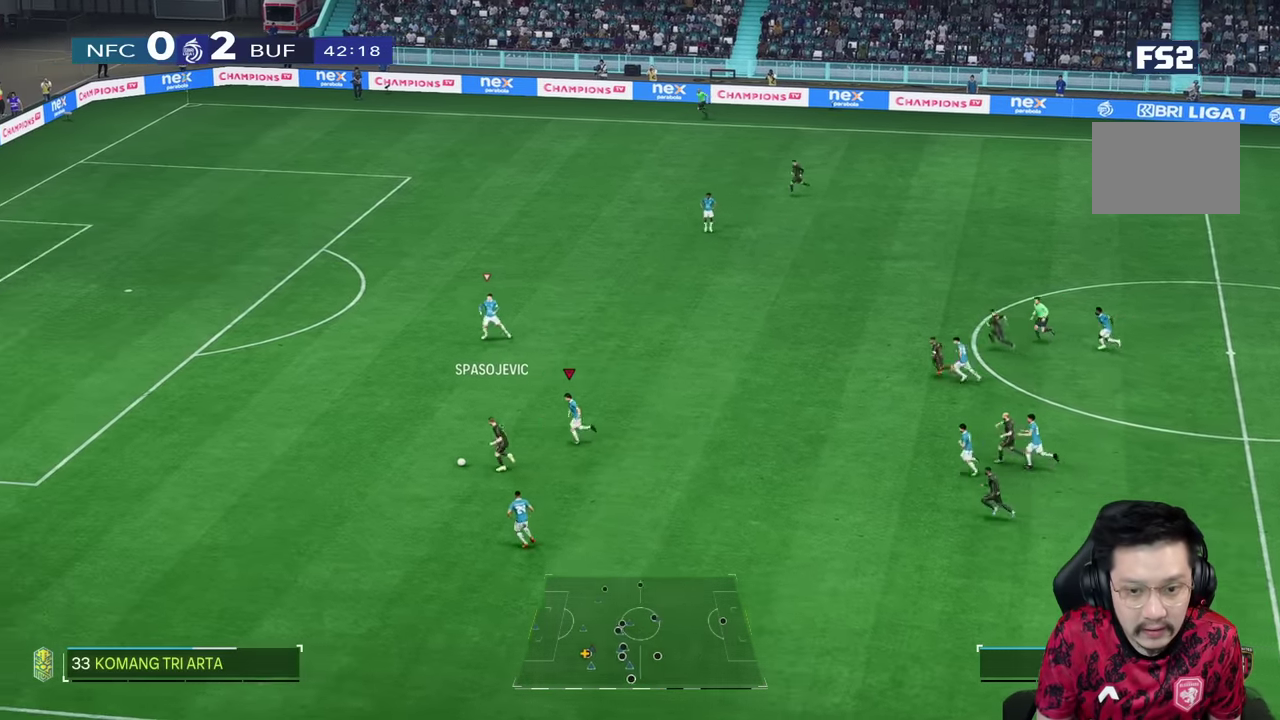
{"dt_ms": 500, "buttons": ["R1"], "left_stick": "left", "right_stick": "center", "events": []}
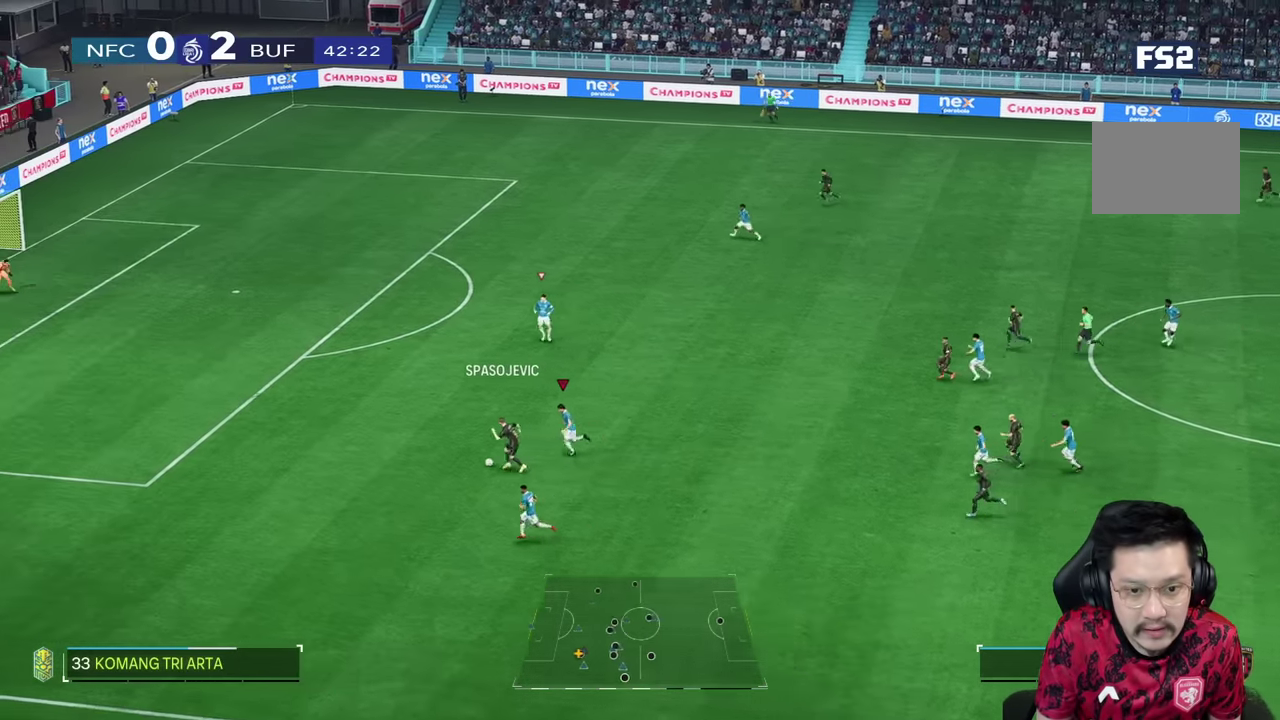
{"dt_ms": 500, "buttons": ["R1"], "left_stick": "left", "right_stick": "center"}
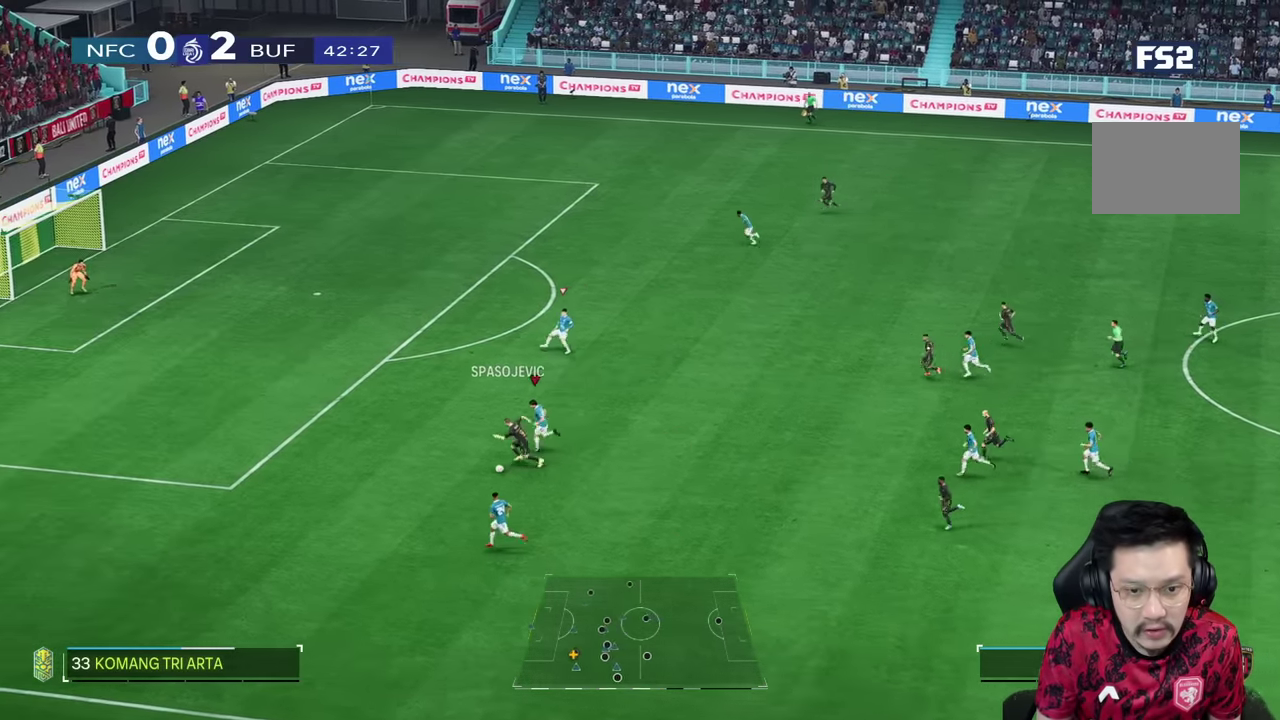
{"dt_ms": 500, "buttons": [], "left_stick": "down-left", "right_stick": "center", "events": [[33, "left_stick", "down-left"], [66, "R1", "up"], [167, "L2", "down"], [434, "L2", "up"]]}
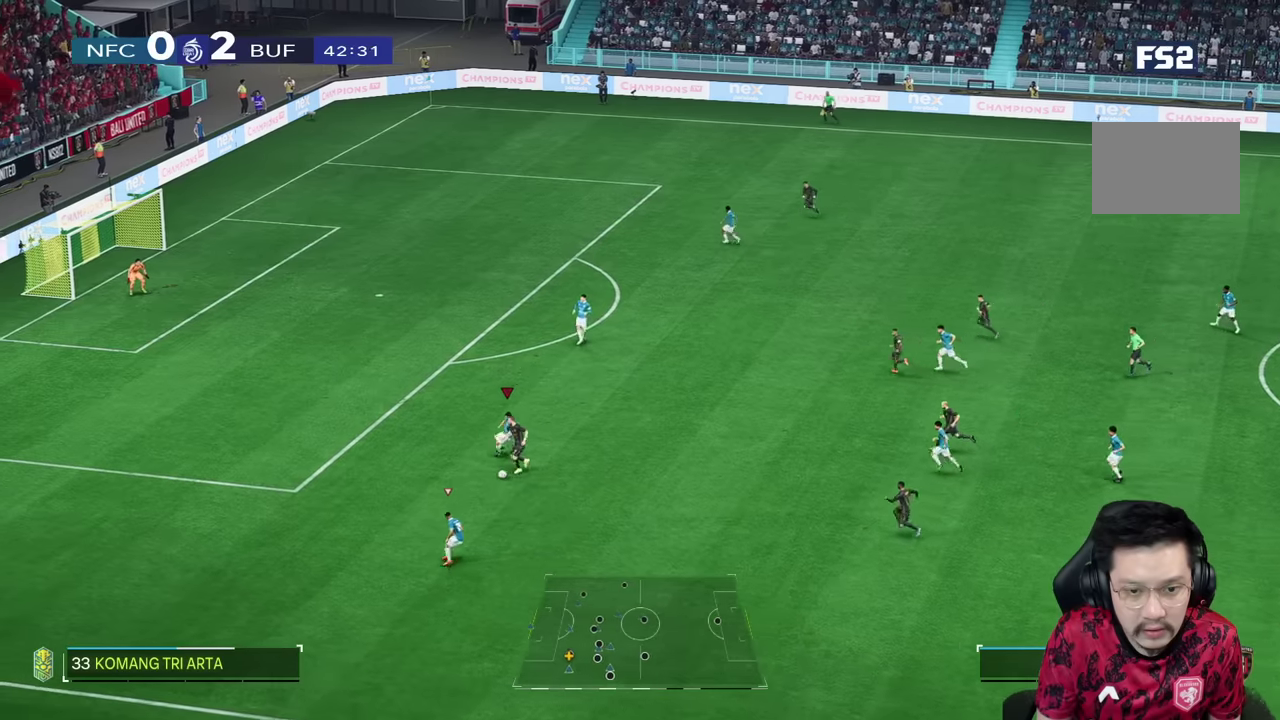
{"dt_ms": 500, "buttons": ["L2", "R2"], "left_stick": "down", "right_stick": "center", "events": [[100, "R2", "down"], [150, "L2", "down"], [417, "left_stick", "down"]]}
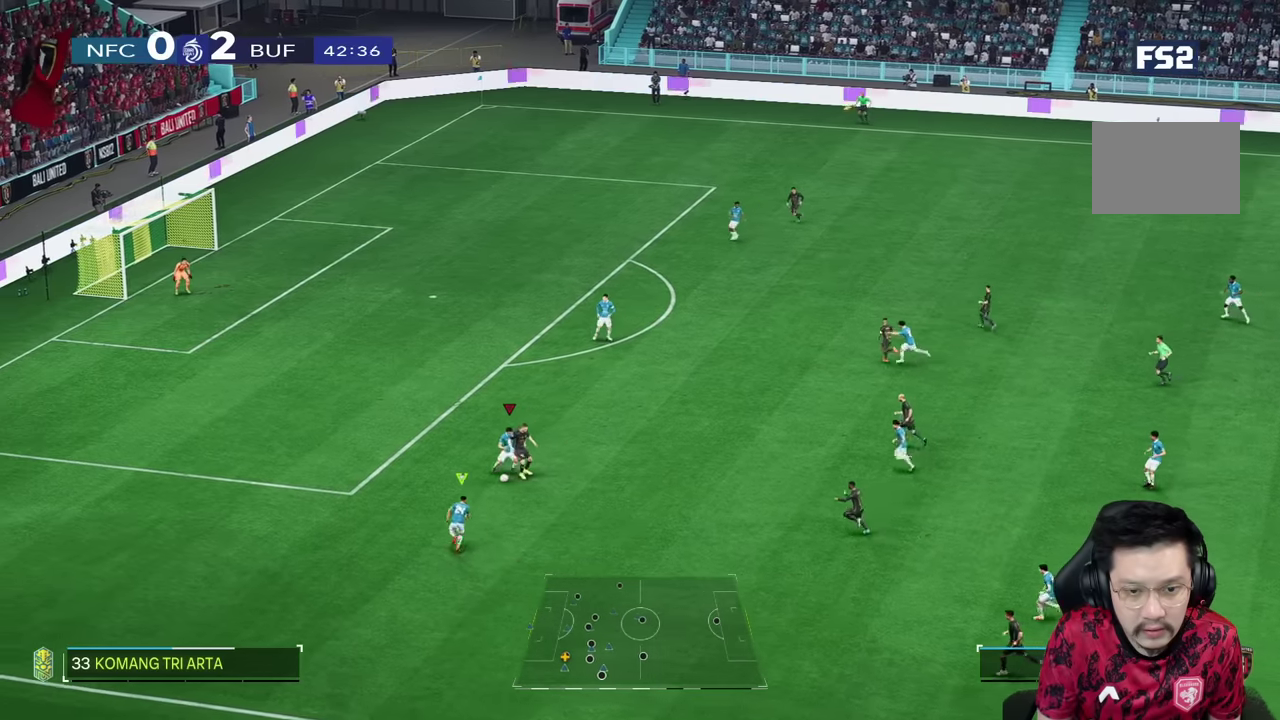
{"dt_ms": 500, "buttons": ["L2"], "left_stick": "down", "right_stick": "center", "events": [[150, "left_stick", "down-right"], [367, "R2", "up"], [417, "left_stick", "down"]]}
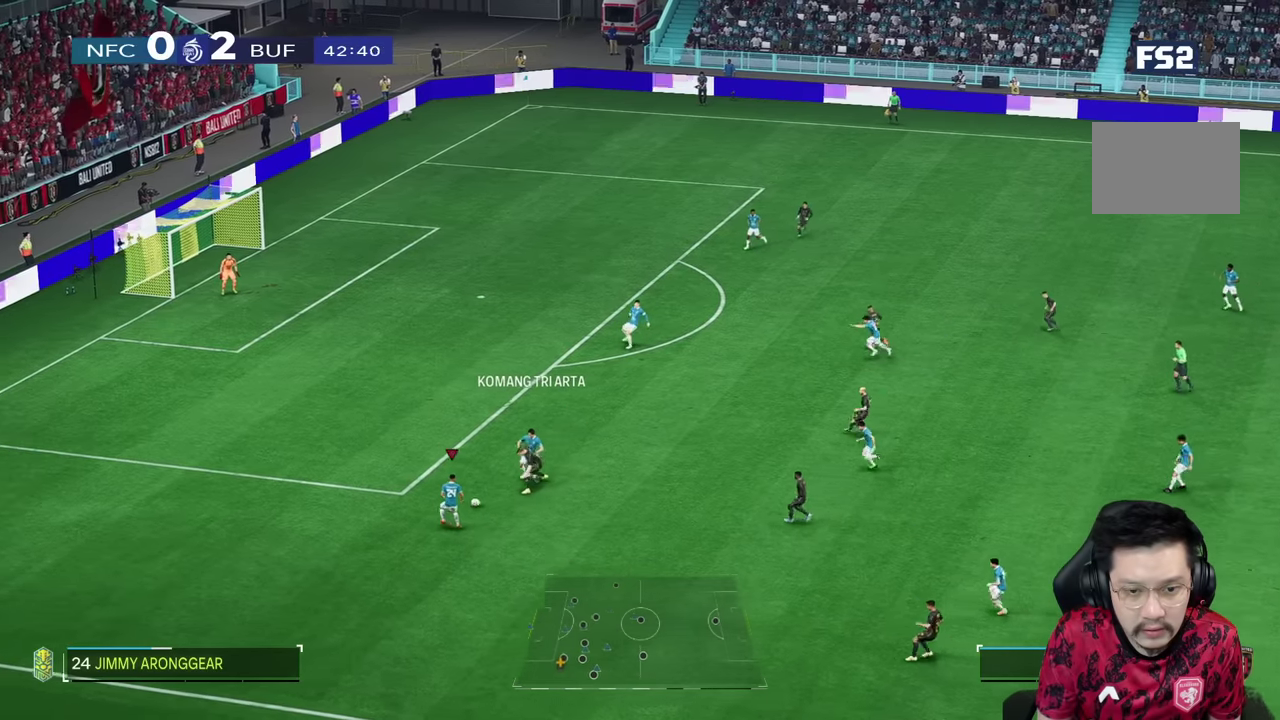
{"dt_ms": 500, "buttons": ["L2"], "left_stick": "down", "right_stick": "center", "events": [[117, "L1", "down"], [150, "left_stick", "center"], [217, "L1", "up"], [250, "left_stick", "down"]]}
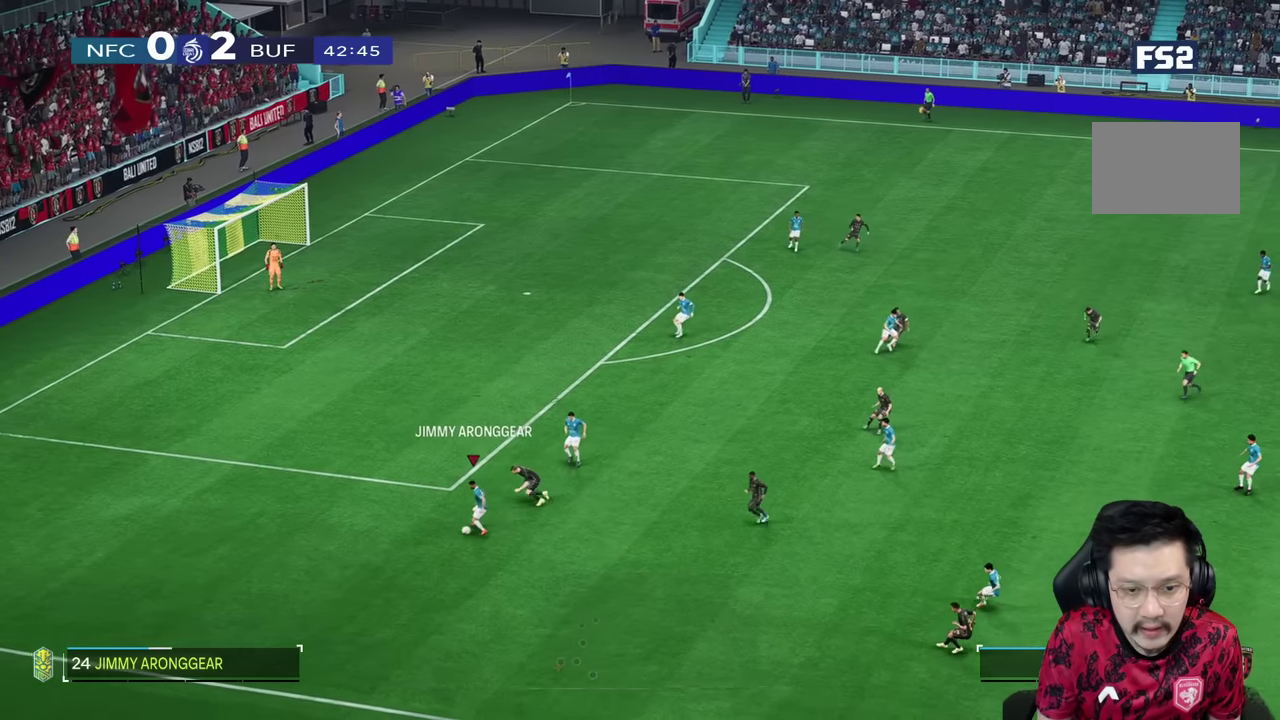
{"dt_ms": 500, "buttons": [], "left_stick": "down-right", "right_stick": "center", "events": [[17, "L2", "up"], [384, "left_stick", "down-right"]]}